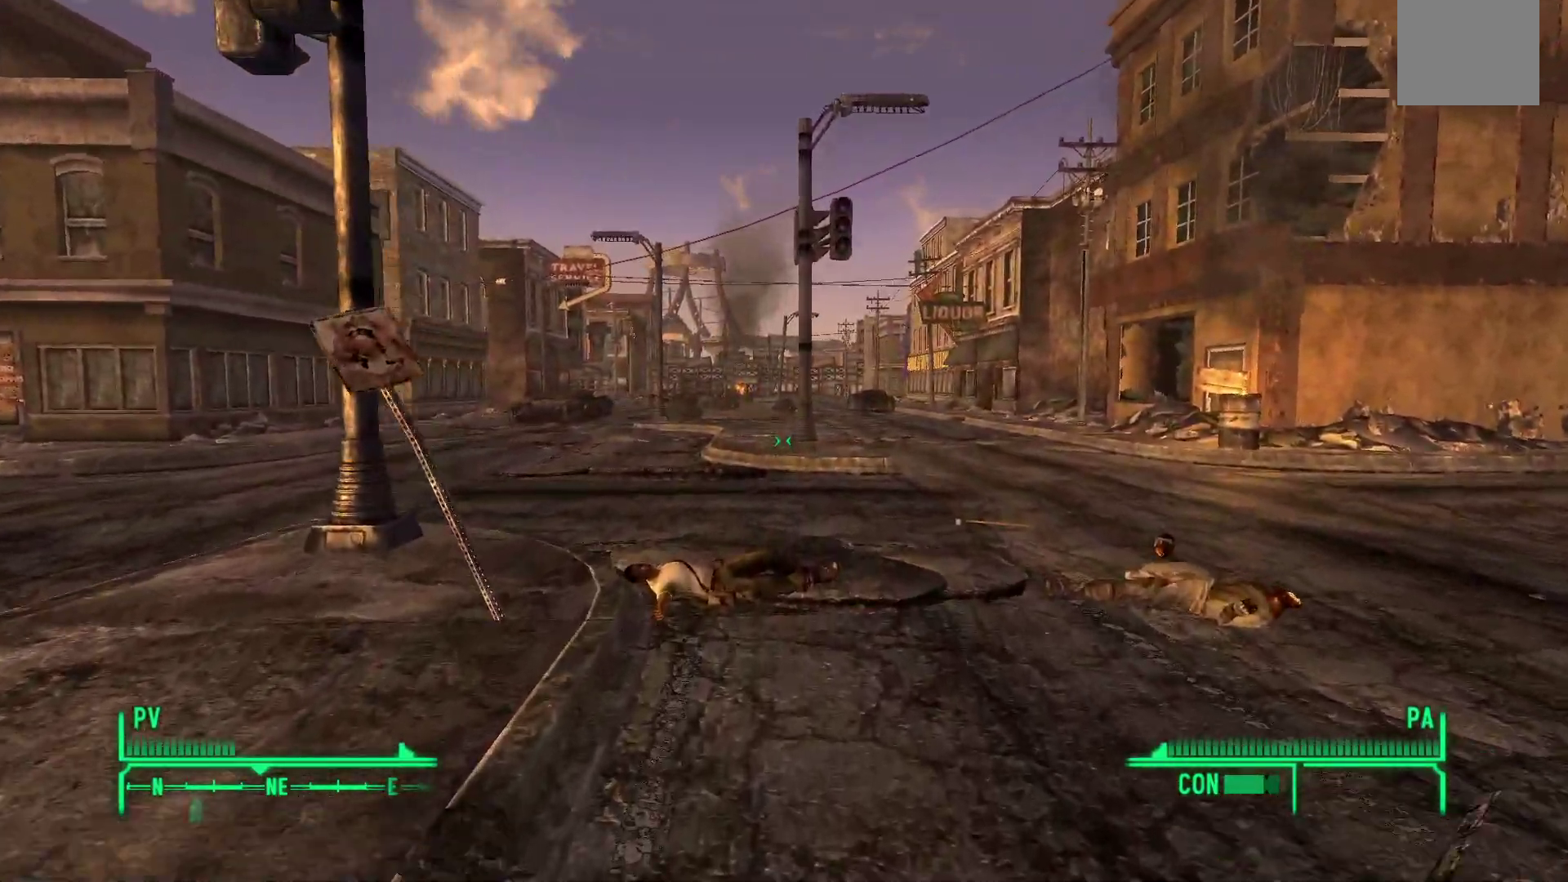
Gameplay with a controller (Xbox layout); each line is a JSON object with the inputs held at the frame after it (dt_ms = milliseconds from this image to that frame). "events" lists button and stick changes between this image and that frame as [ms after this image, input, new state], when the widget could be followed in between.
{"dt_ms": 500, "buttons": [], "left_stick": "up", "right_stick": "center", "events": []}
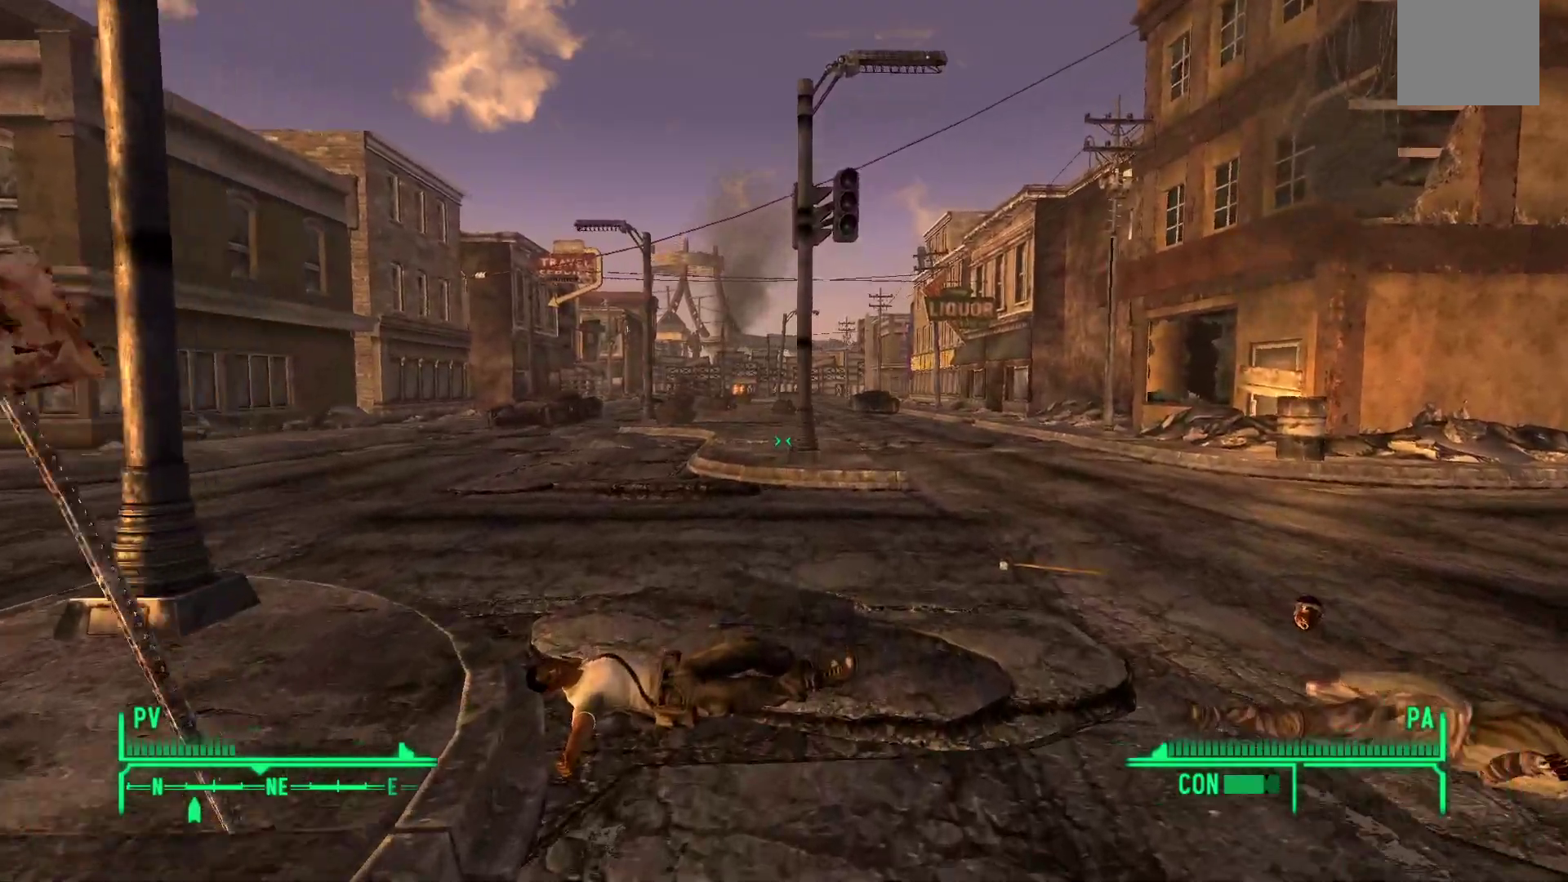
{"dt_ms": 500, "buttons": [], "left_stick": "up", "right_stick": "center", "events": []}
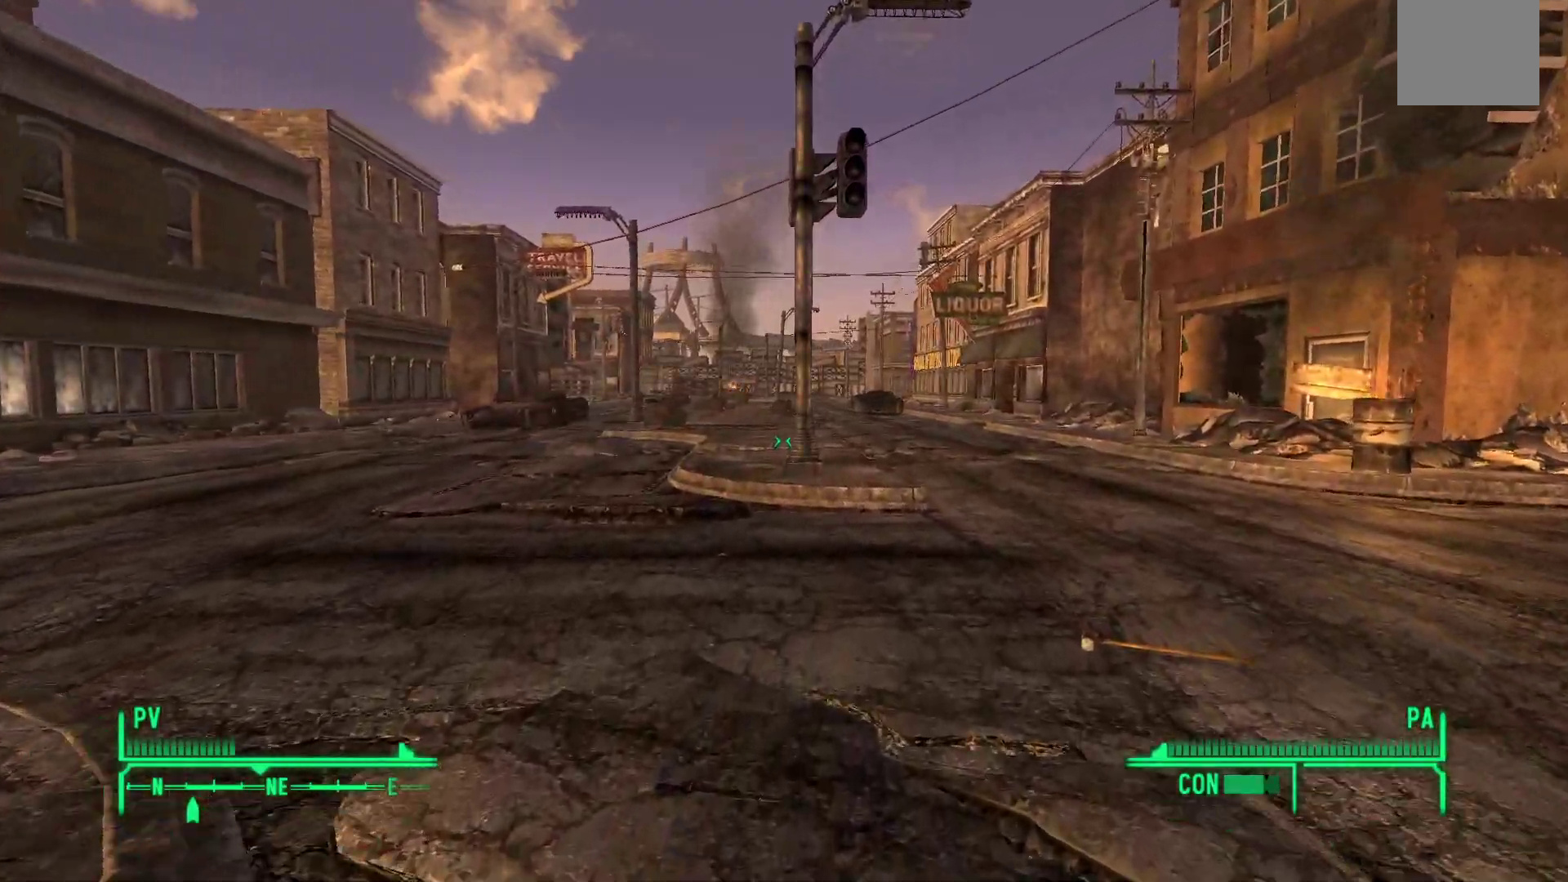
{"dt_ms": 500, "buttons": [], "left_stick": "up", "right_stick": "left", "events": [[83, "right_stick", "left"]]}
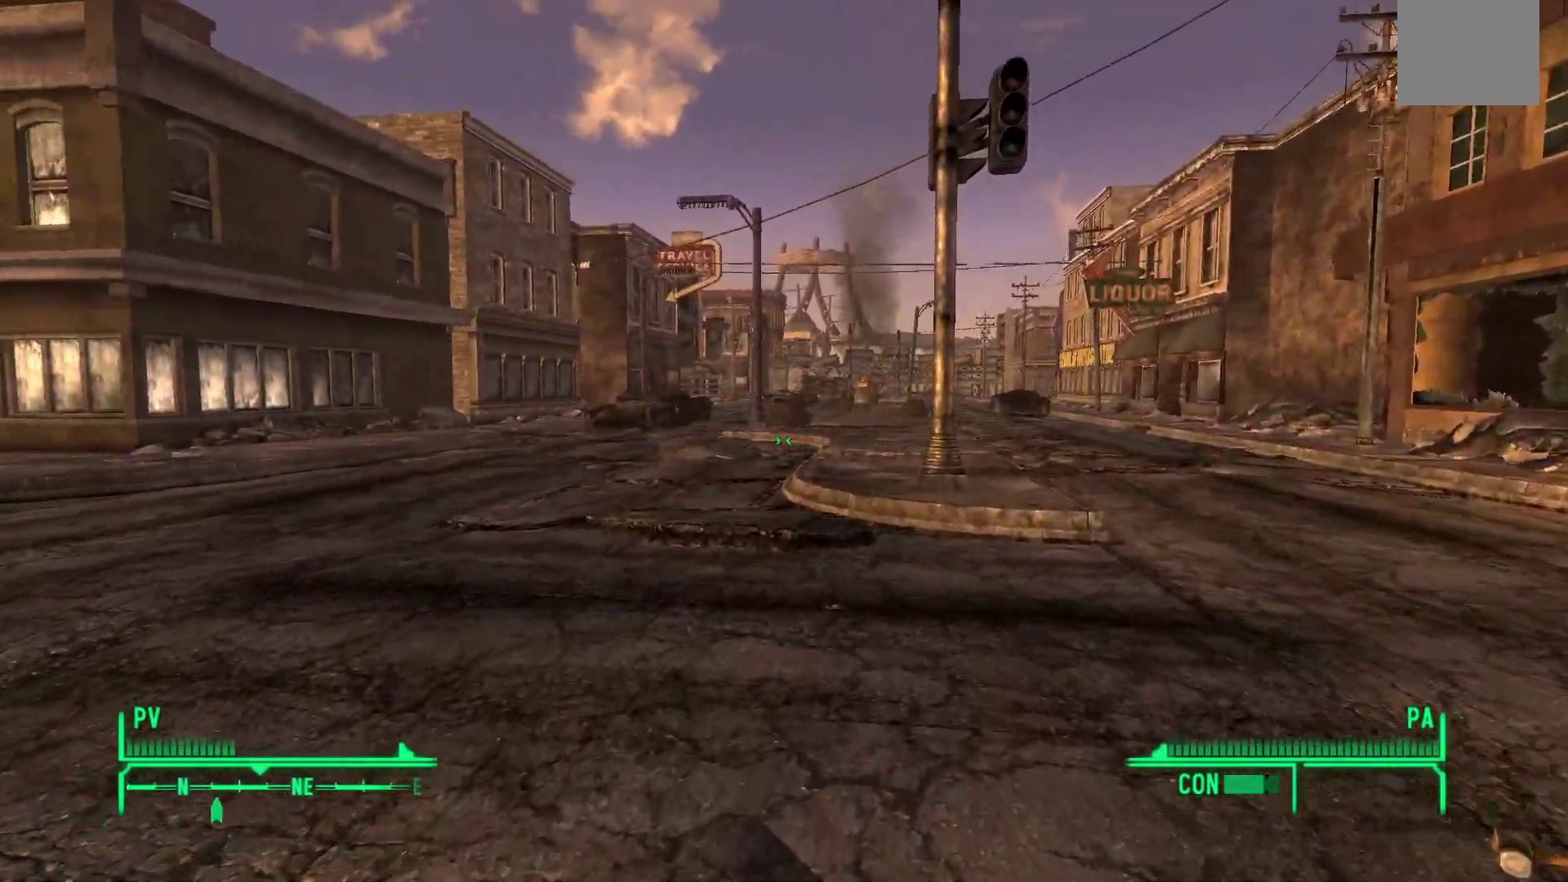
{"dt_ms": 500, "buttons": [], "left_stick": "up", "right_stick": "center", "events": [[133, "right_stick", "center"]]}
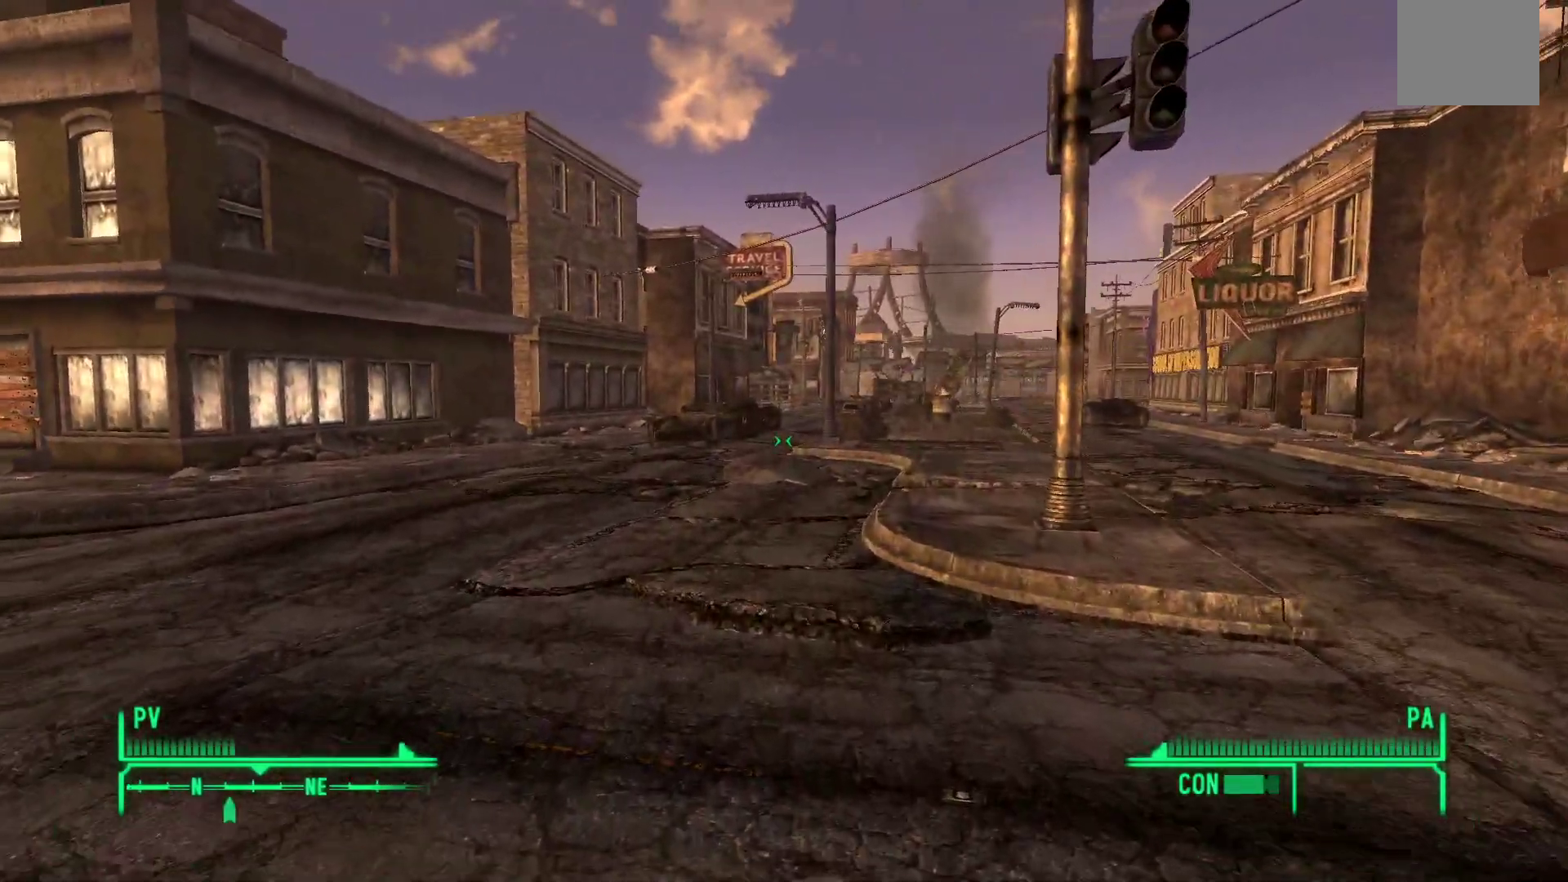
{"dt_ms": 1000, "buttons": [], "left_stick": "up", "right_stick": "center"}
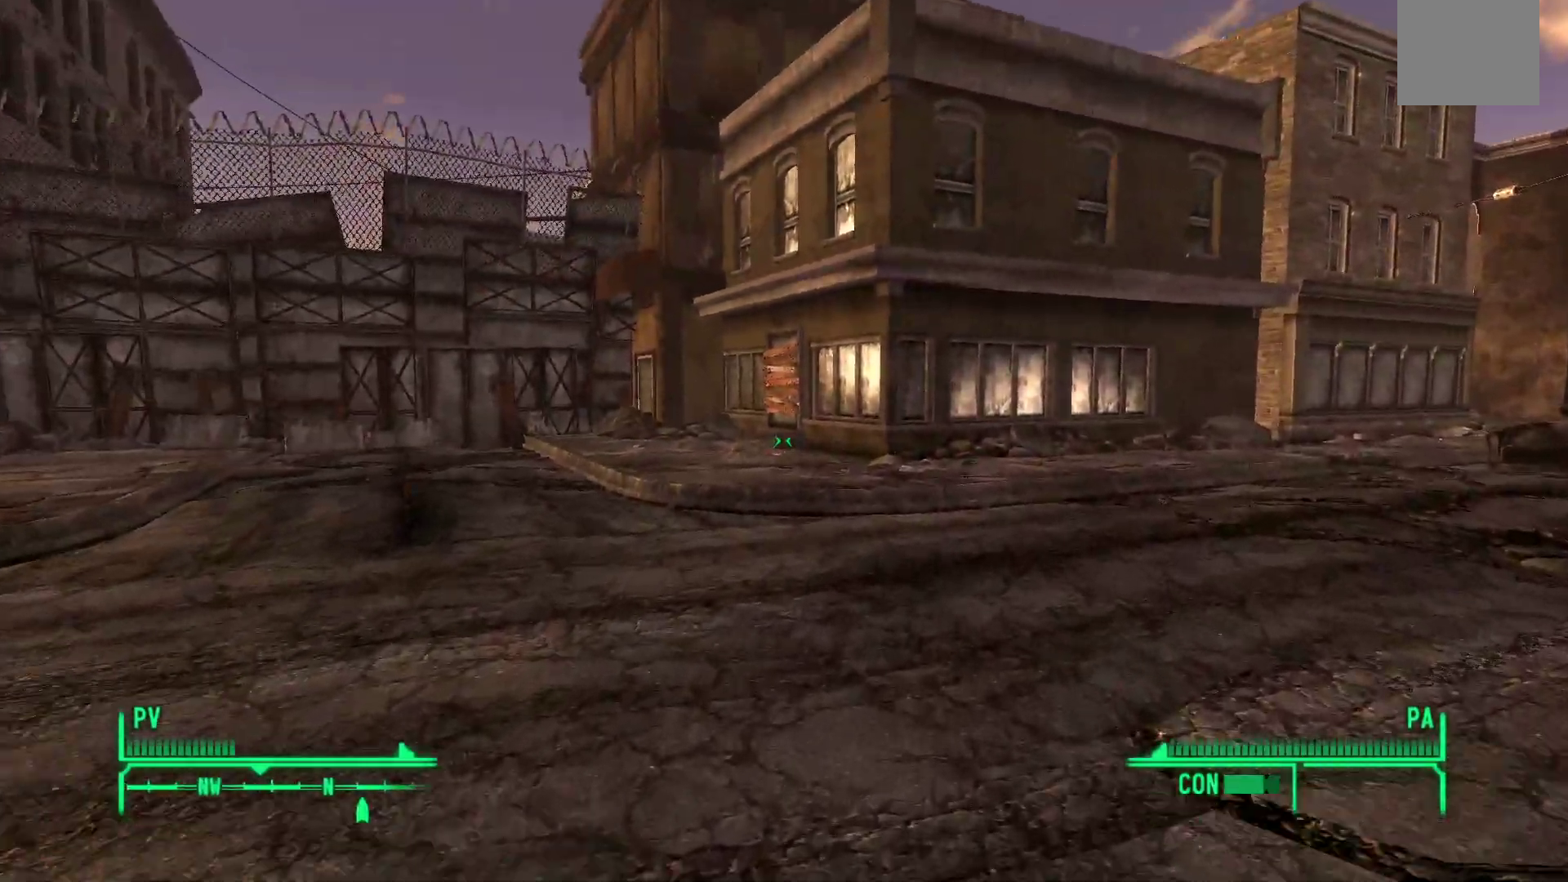
{"dt_ms": 1000, "buttons": [], "left_stick": "up-left", "right_stick": "right"}
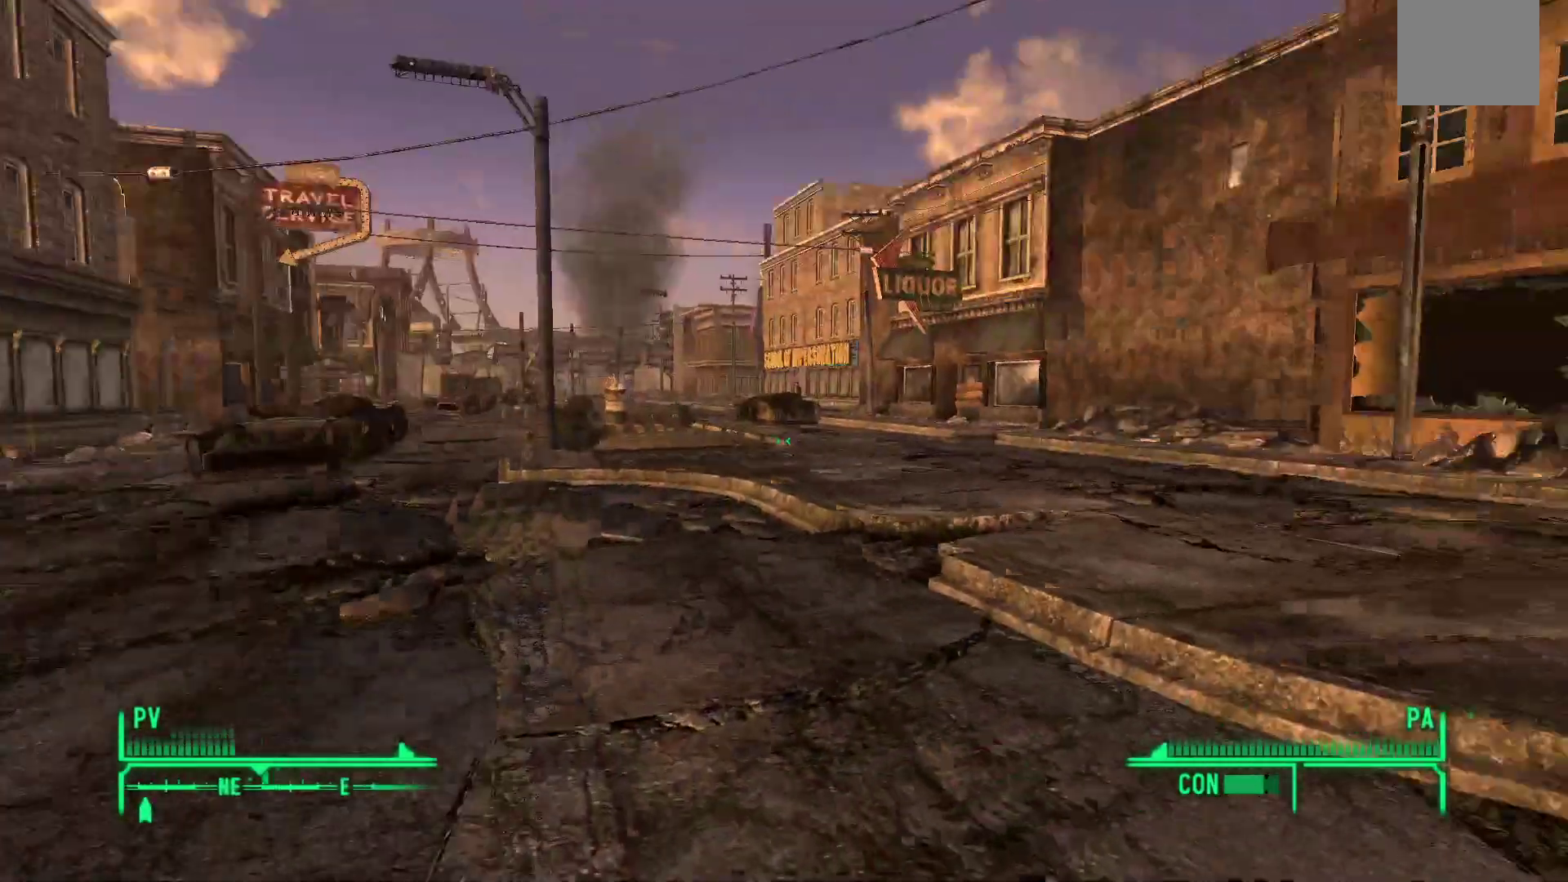
{"dt_ms": 500, "buttons": [], "left_stick": "up-left", "right_stick": "center", "events": [[383, "right_stick", "center"]]}
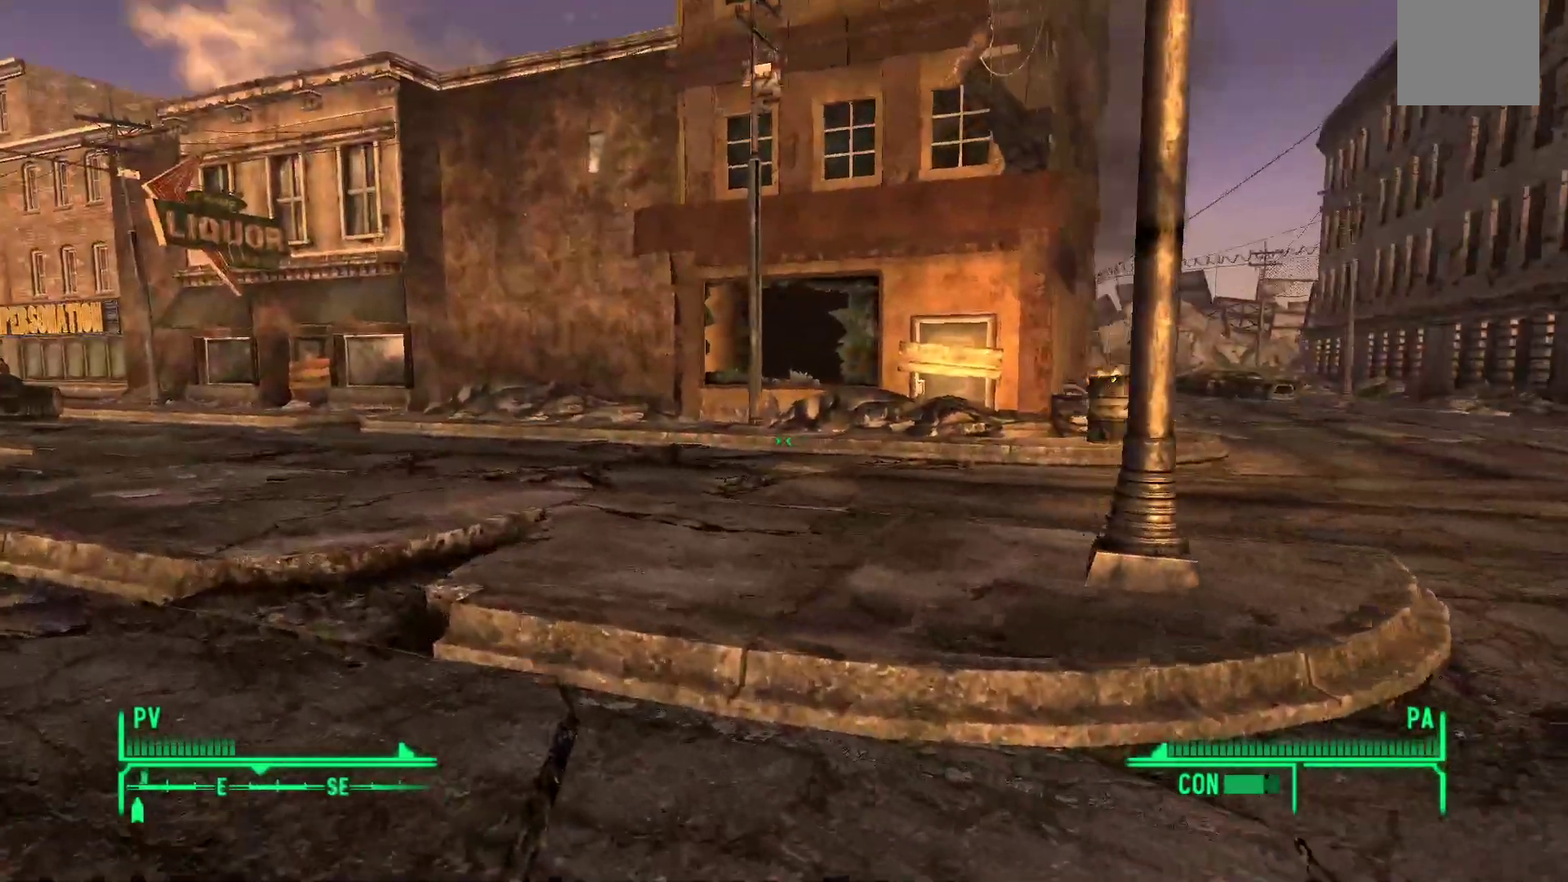
{"dt_ms": 500, "buttons": [], "left_stick": "up-left", "right_stick": "center", "events": []}
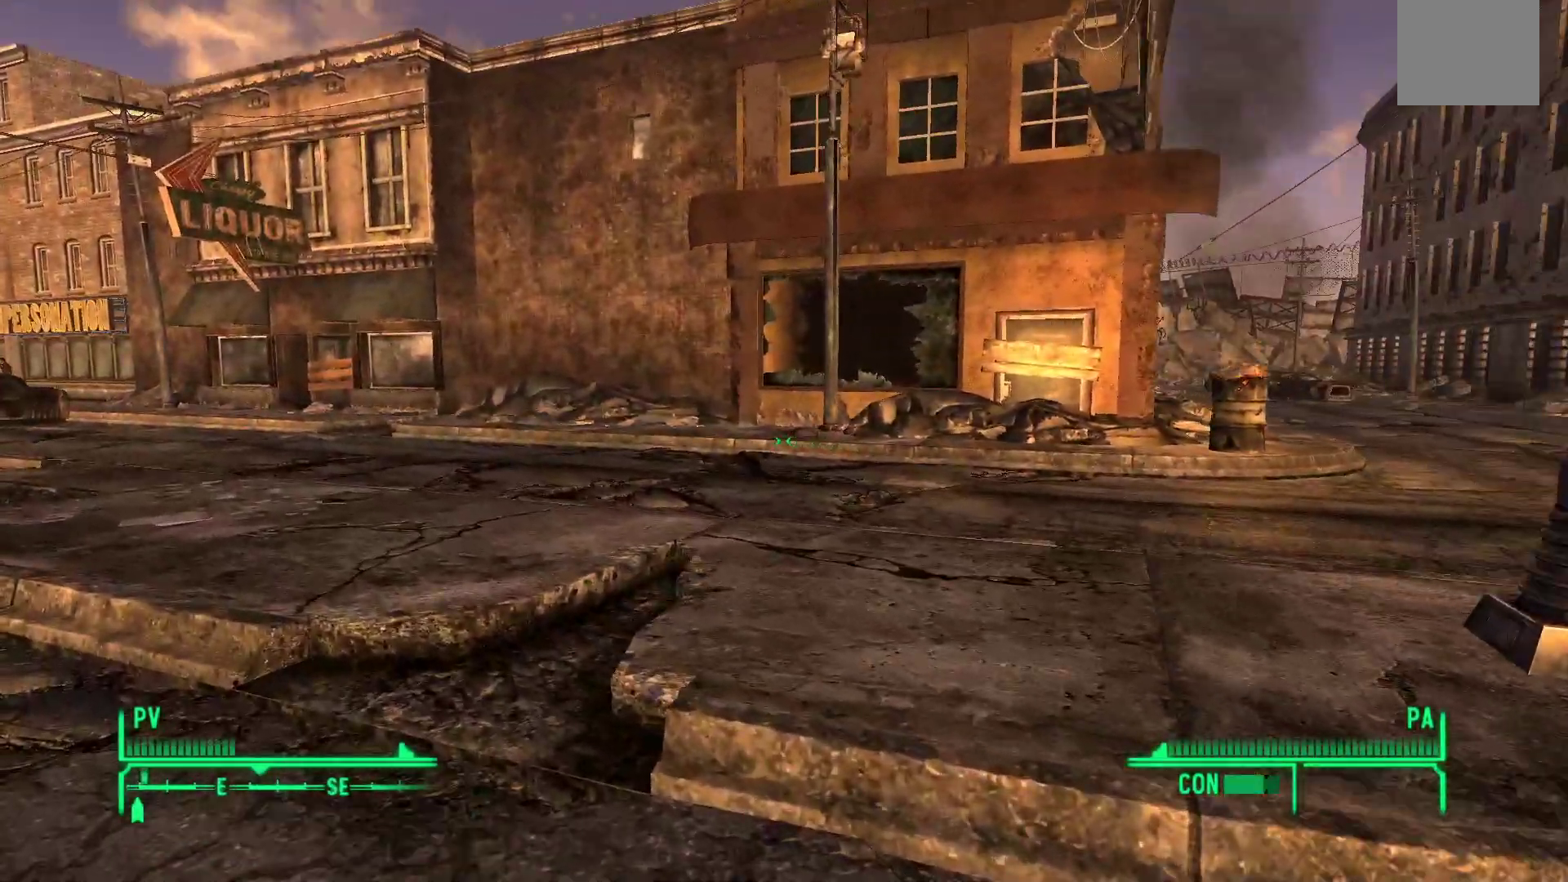
{"dt_ms": 500, "buttons": [], "left_stick": "up-left", "right_stick": "left", "events": [[433, "right_stick", "left"]]}
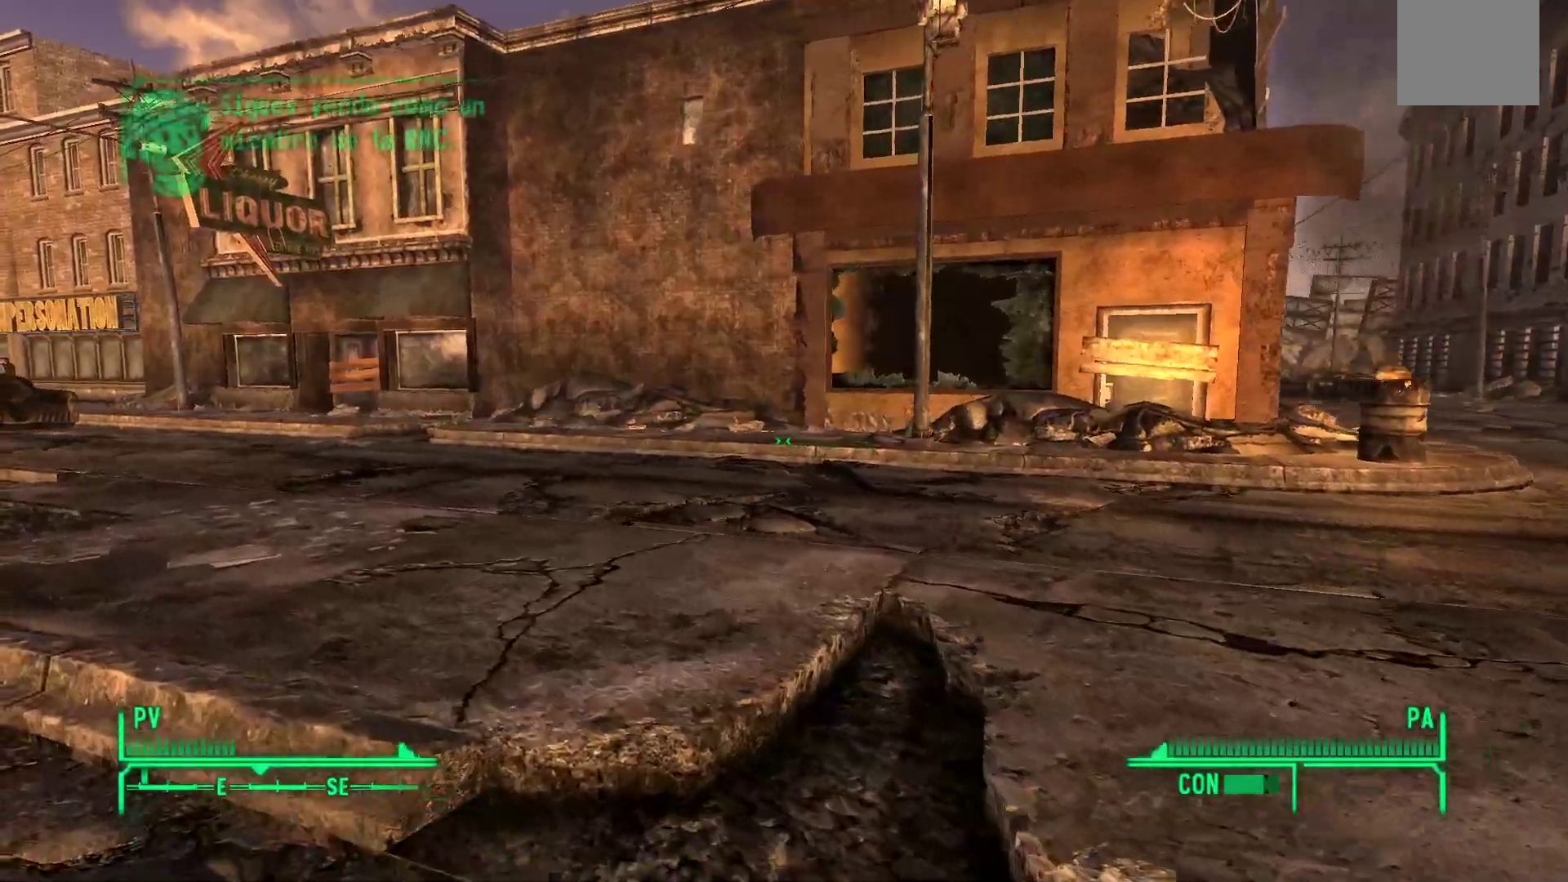
{"dt_ms": 500, "buttons": [], "left_stick": "up", "right_stick": "center", "events": [[267, "left_stick", "up"], [383, "right_stick", "center"]]}
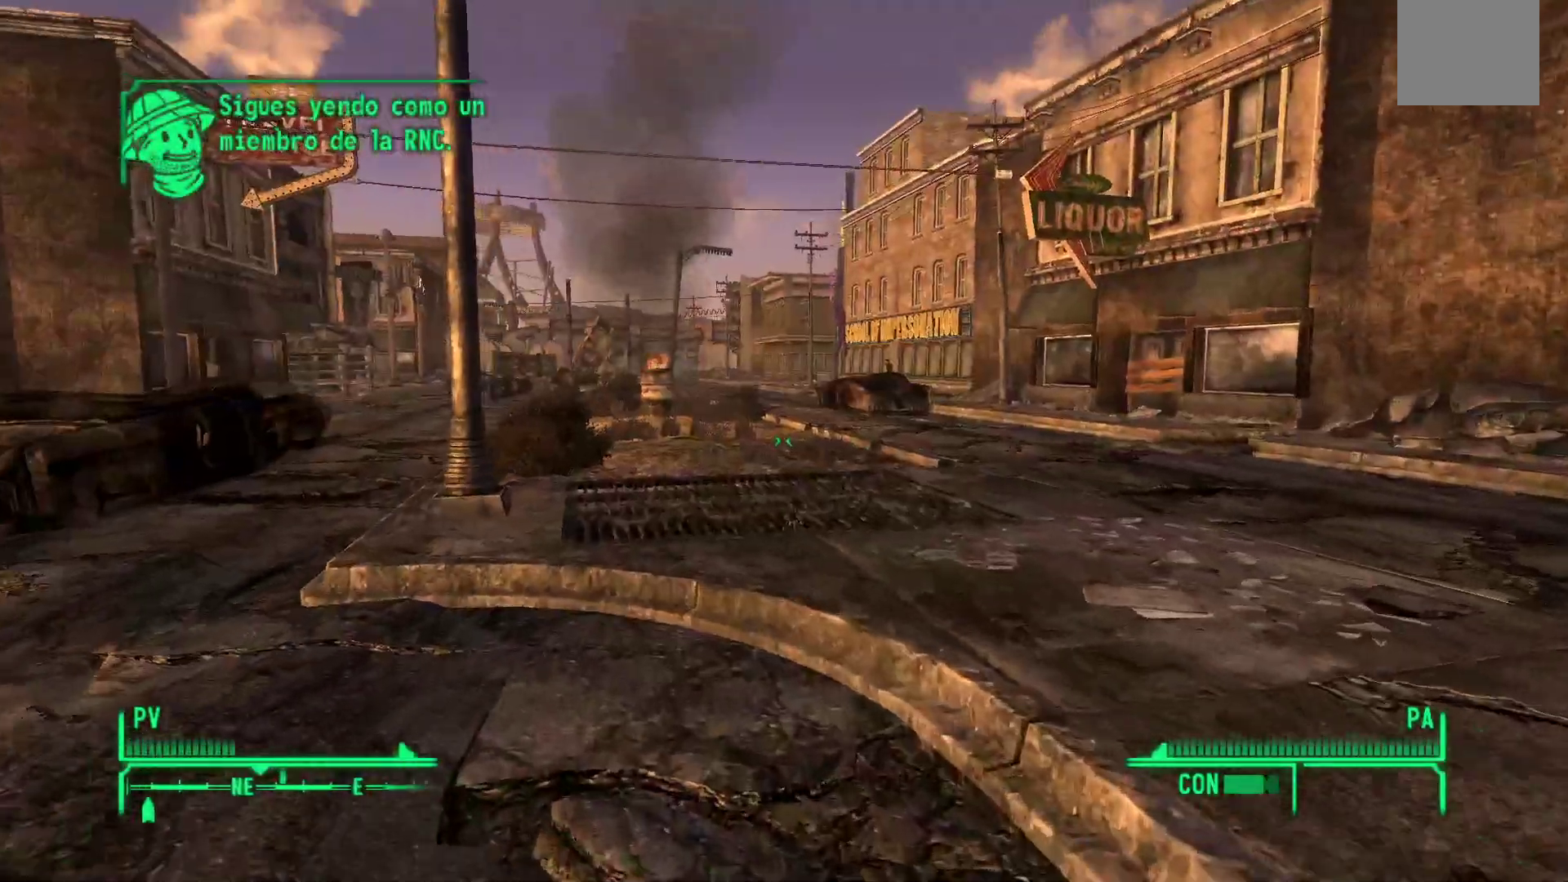
{"dt_ms": 500, "buttons": [], "left_stick": "up", "right_stick": "left", "events": [[300, "right_stick", "left"]]}
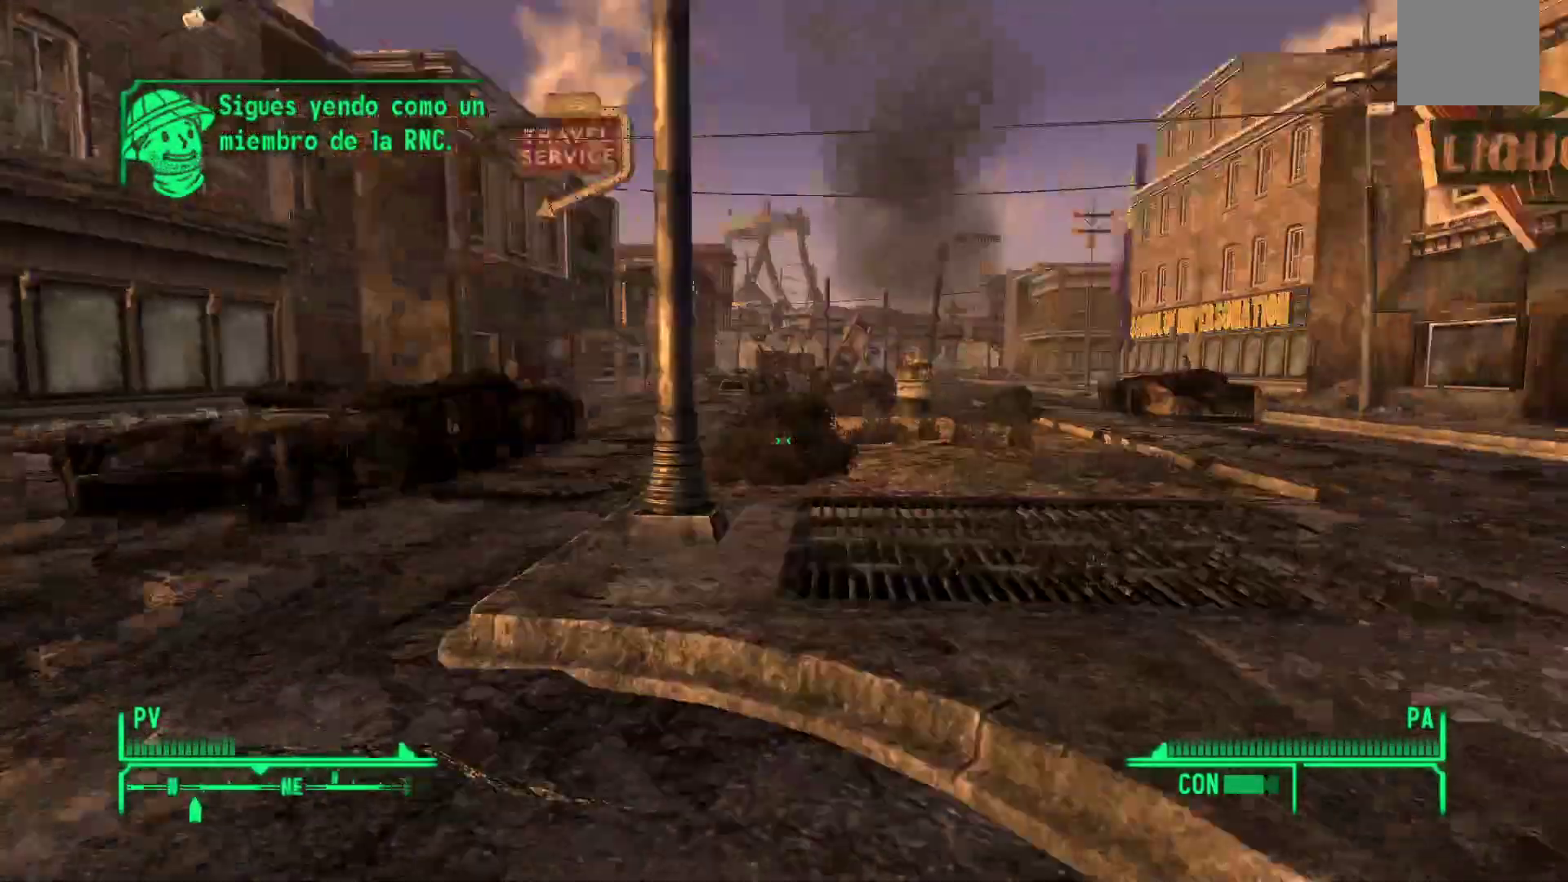
{"dt_ms": 500, "buttons": [], "left_stick": "up", "right_stick": "center"}
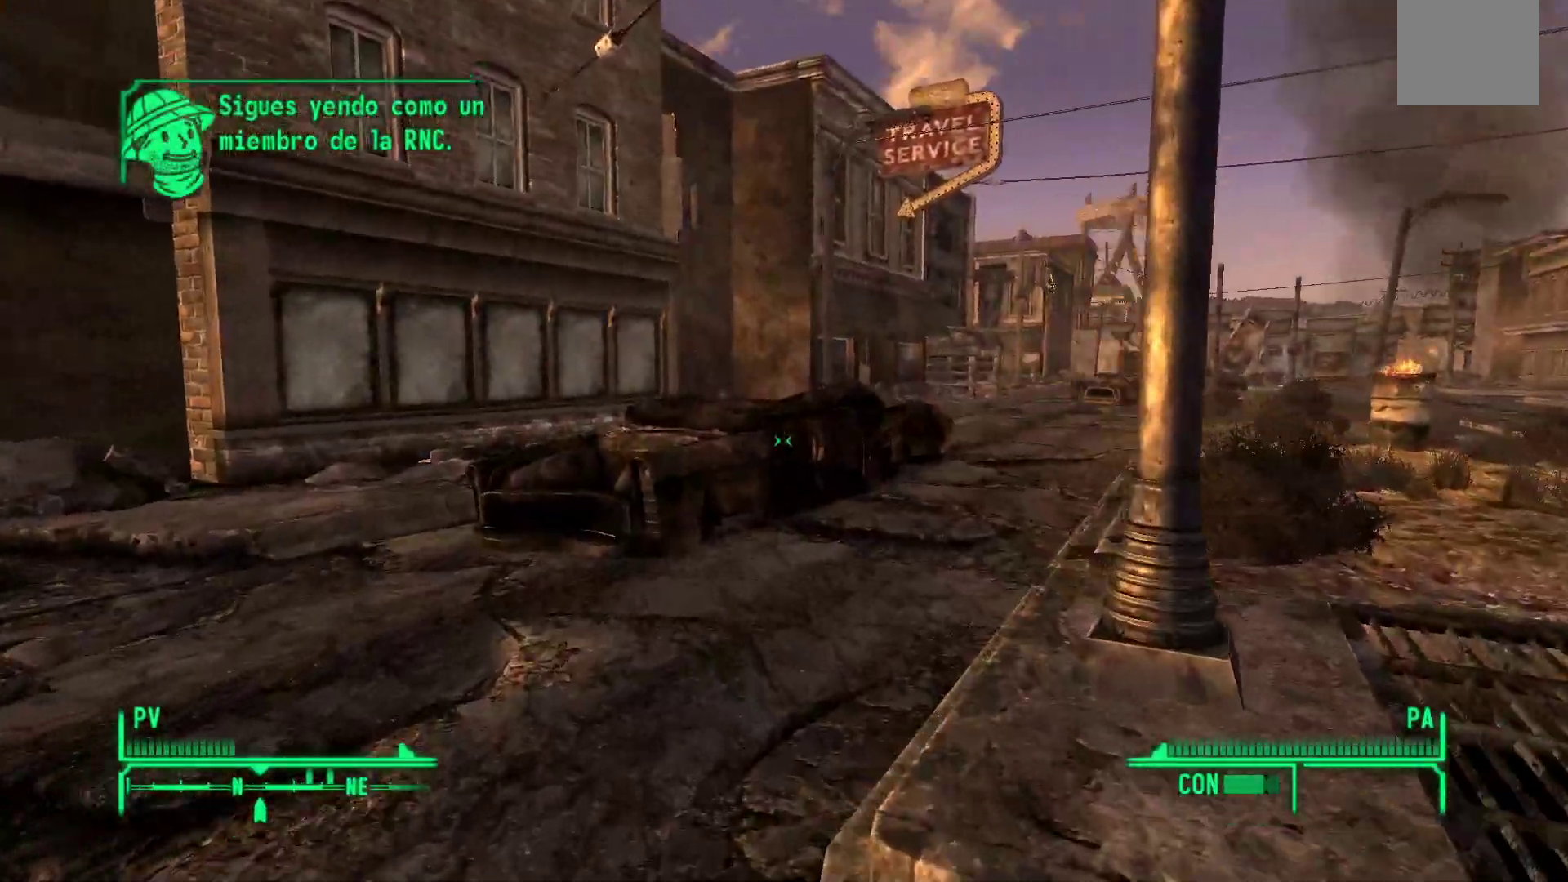
{"dt_ms": 1000, "buttons": [], "left_stick": "up", "right_stick": "center"}
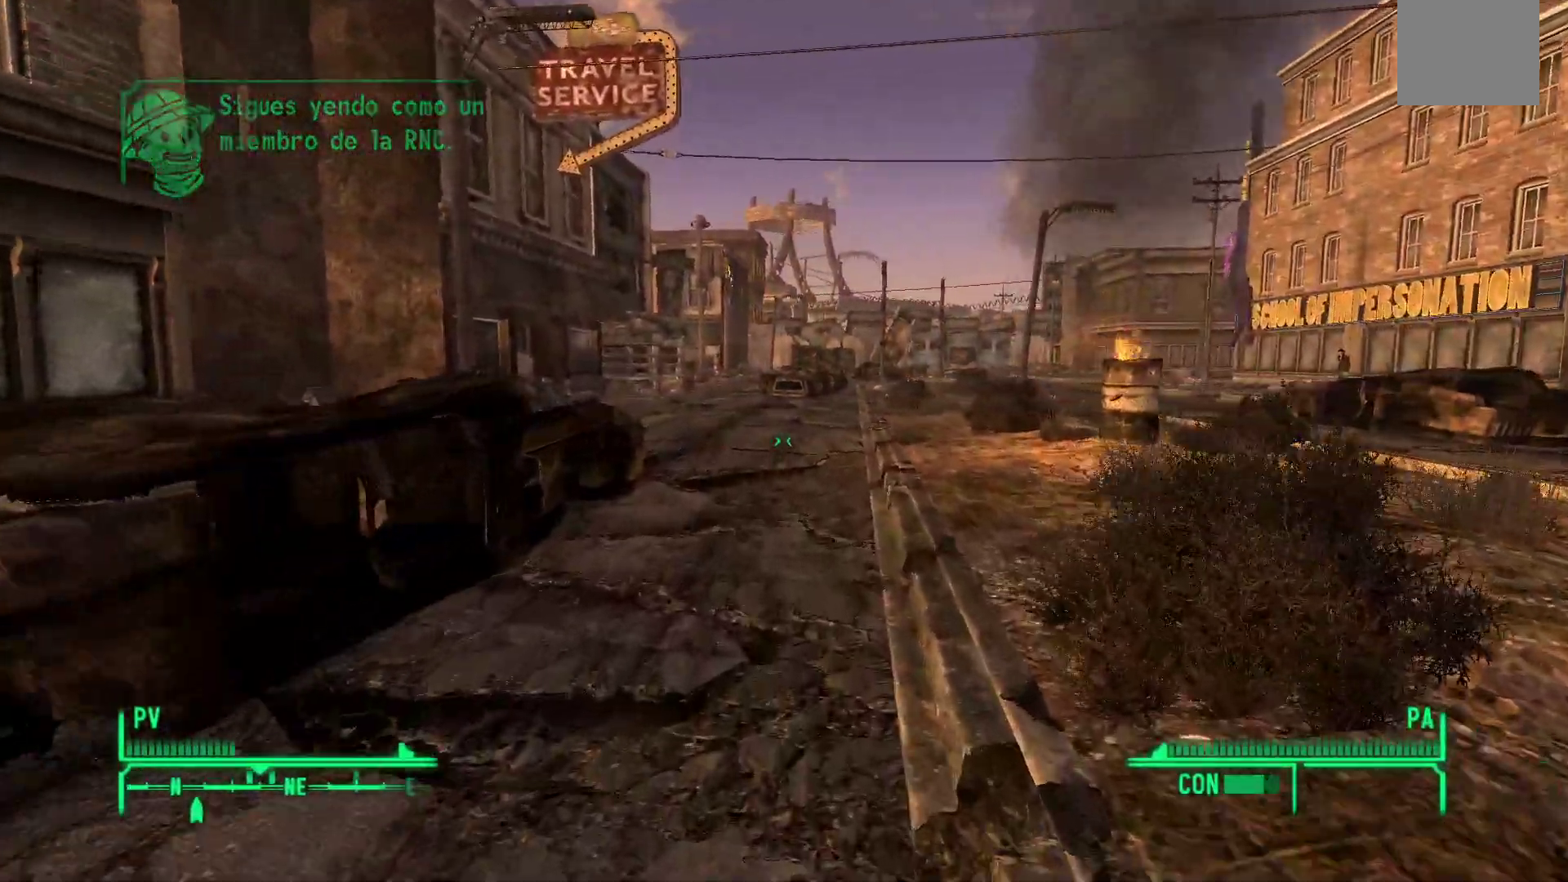
{"dt_ms": 500, "buttons": [], "left_stick": "up", "right_stick": "right"}